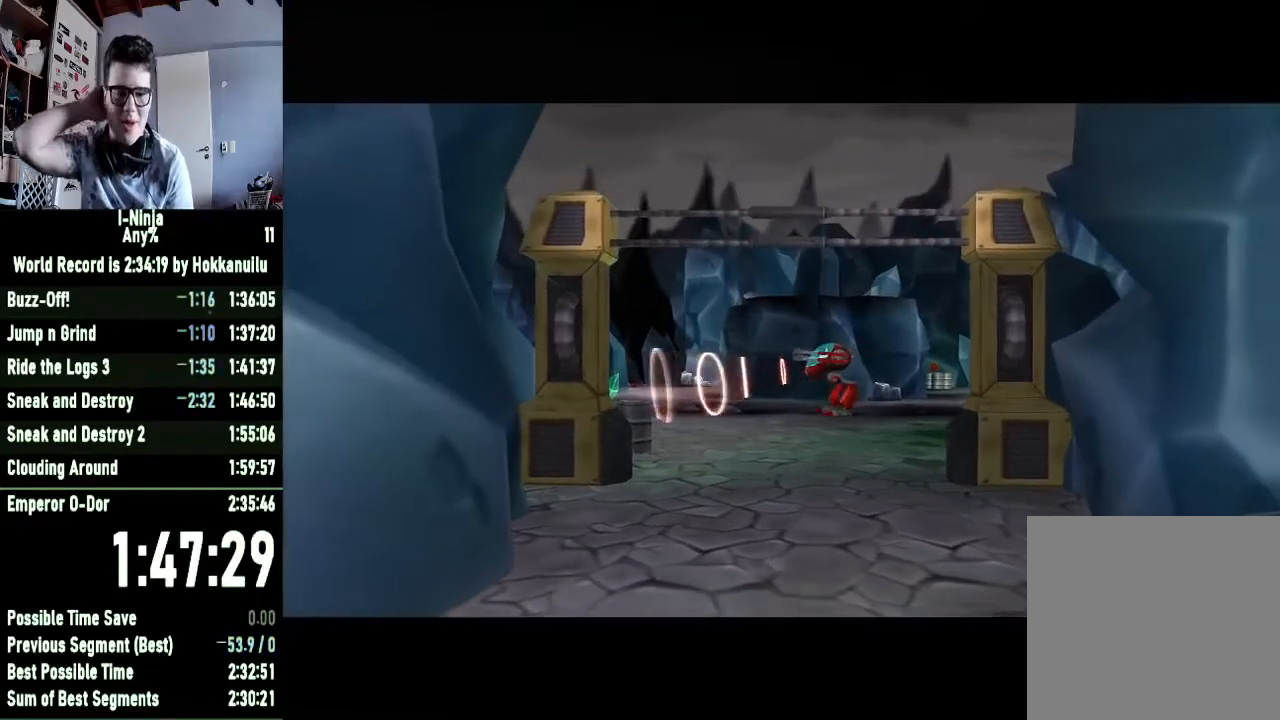
Gameplay with a controller (Xbox layout); each line is a JSON object with the inputs held at the frame after it. "events" lists button and stick changes between this image and that frame as [ms after this image, input, new state], when the widget could be followed in between.
{"buttons": [], "left_stick": "up", "right_stick": "center", "events": []}
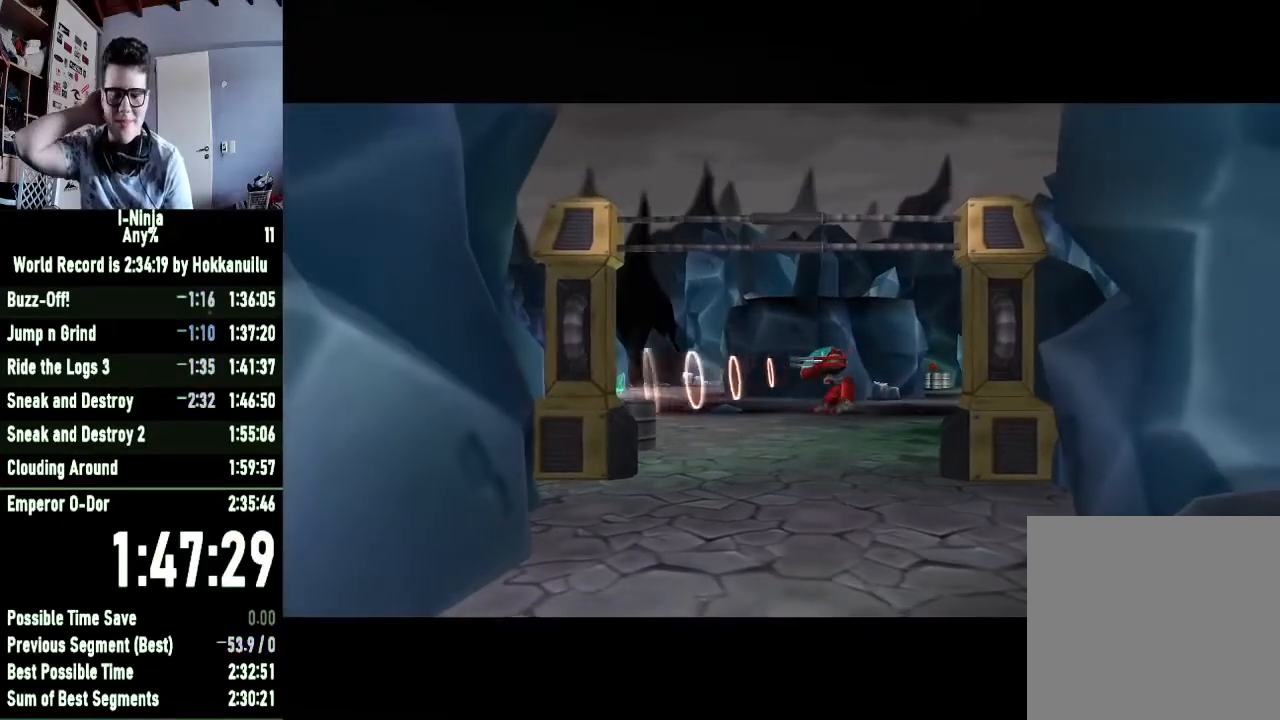
{"buttons": [], "left_stick": "up", "right_stick": "center", "events": []}
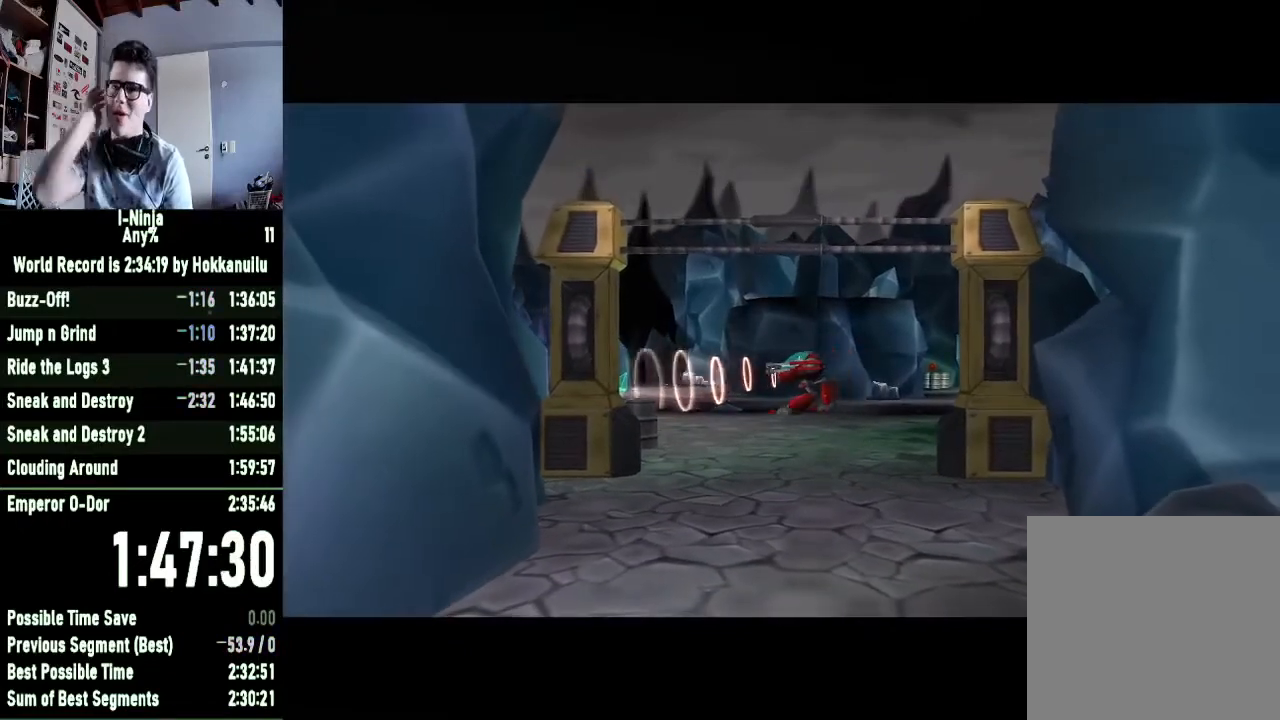
{"buttons": [], "left_stick": "up", "right_stick": "center", "events": []}
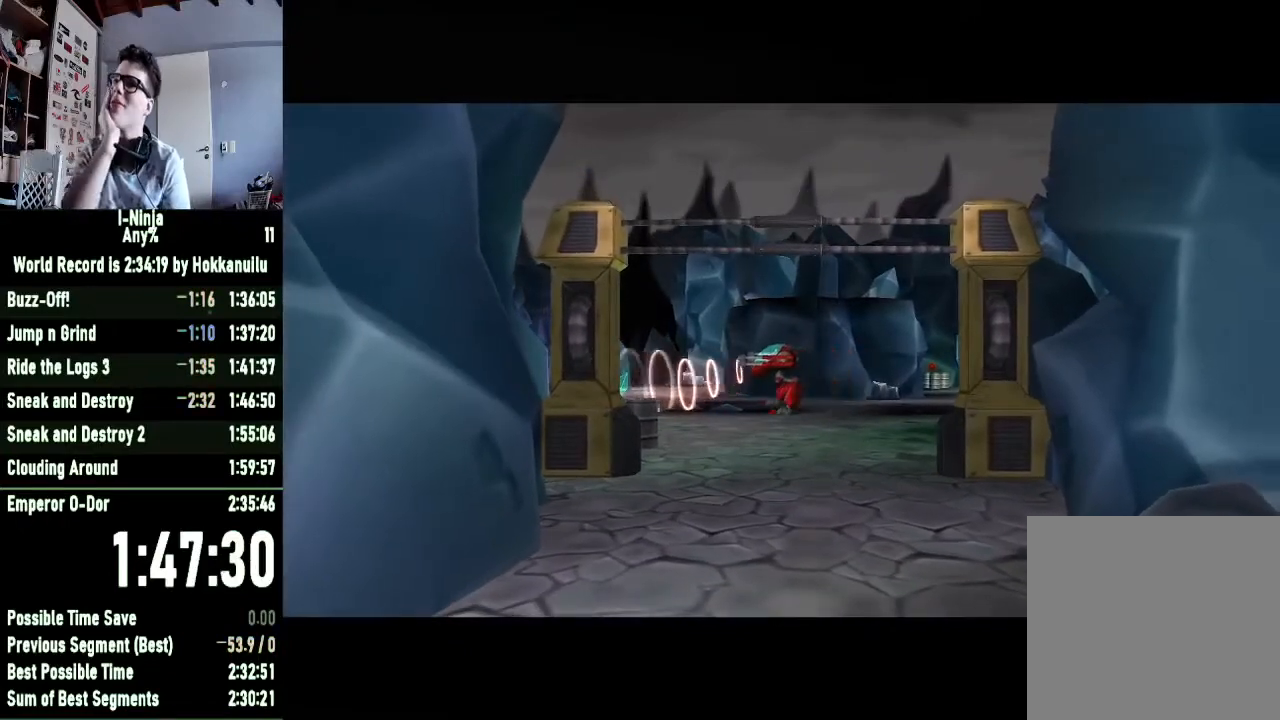
{"buttons": [], "left_stick": "up", "right_stick": "center", "events": []}
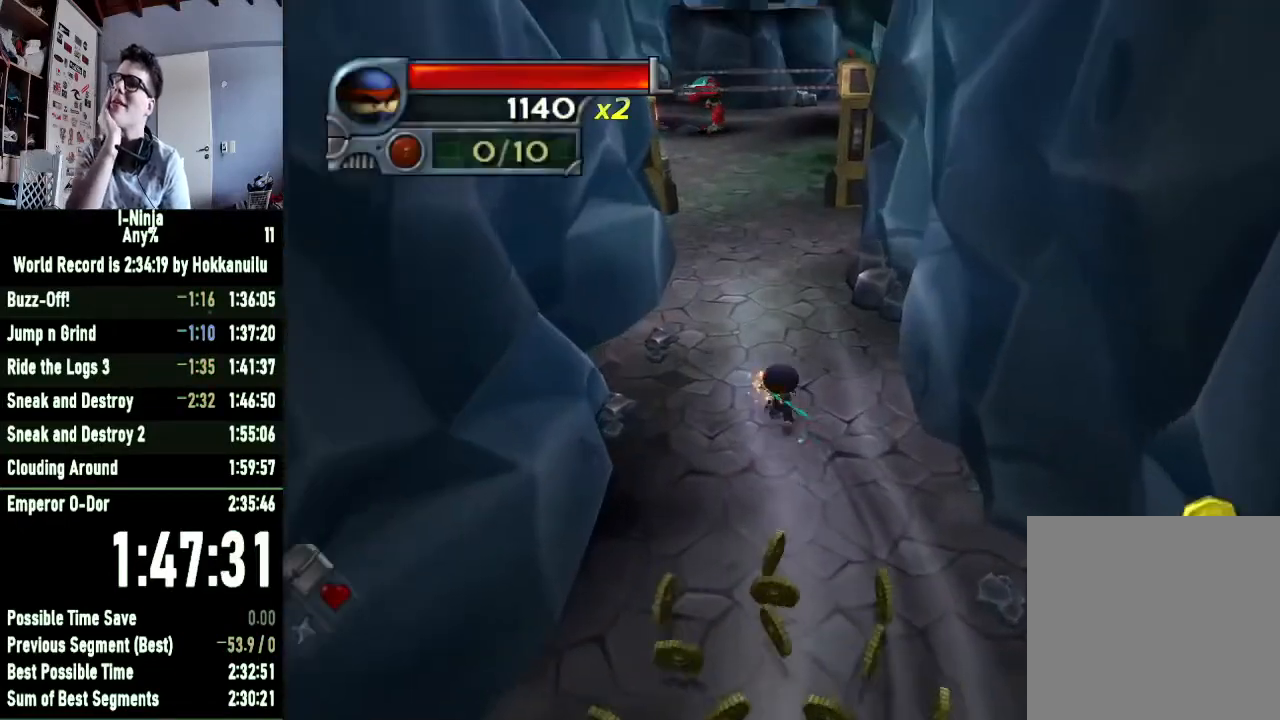
{"buttons": [], "left_stick": "up", "right_stick": "center", "events": []}
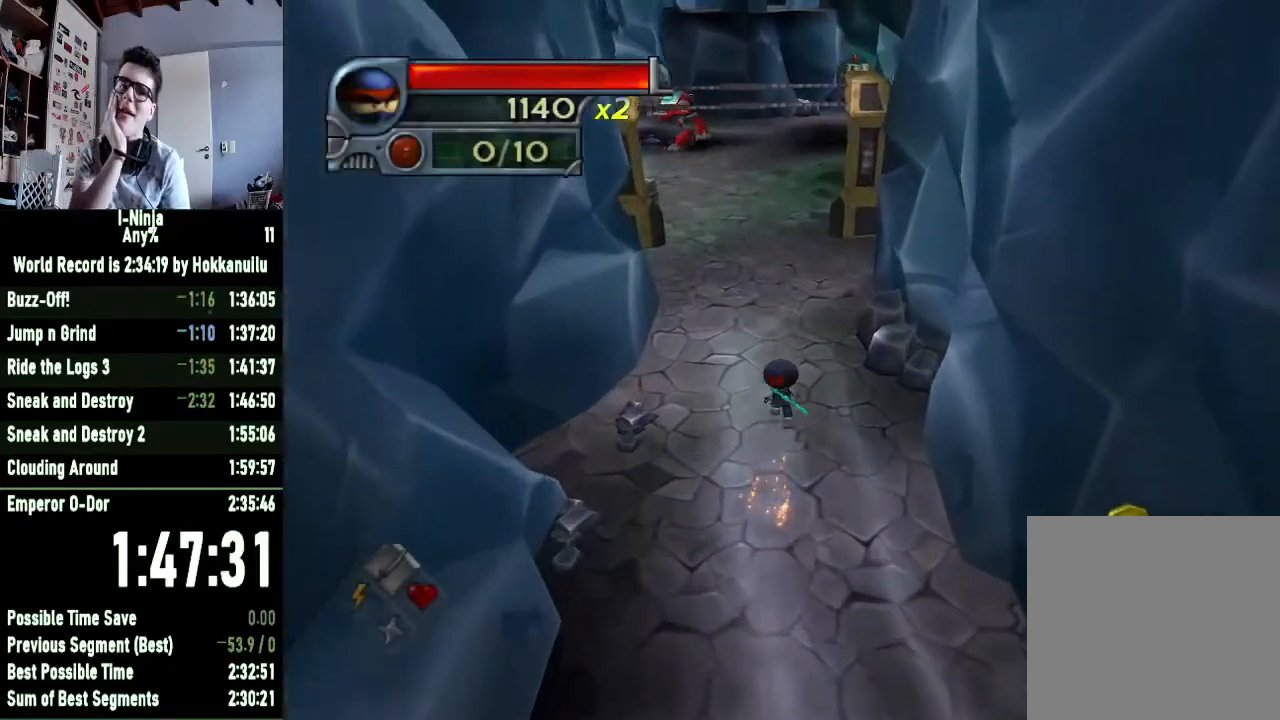
{"buttons": [], "left_stick": "up", "right_stick": "center", "events": []}
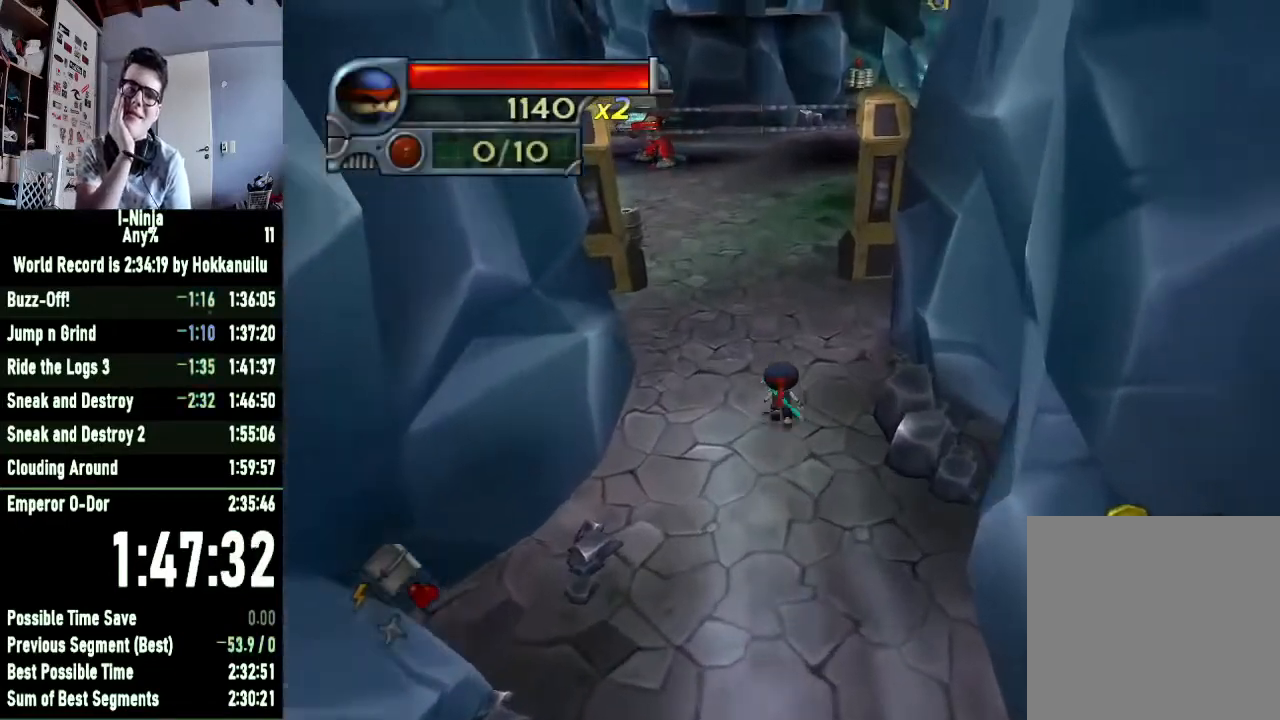
{"buttons": [], "left_stick": "up", "right_stick": "center", "events": []}
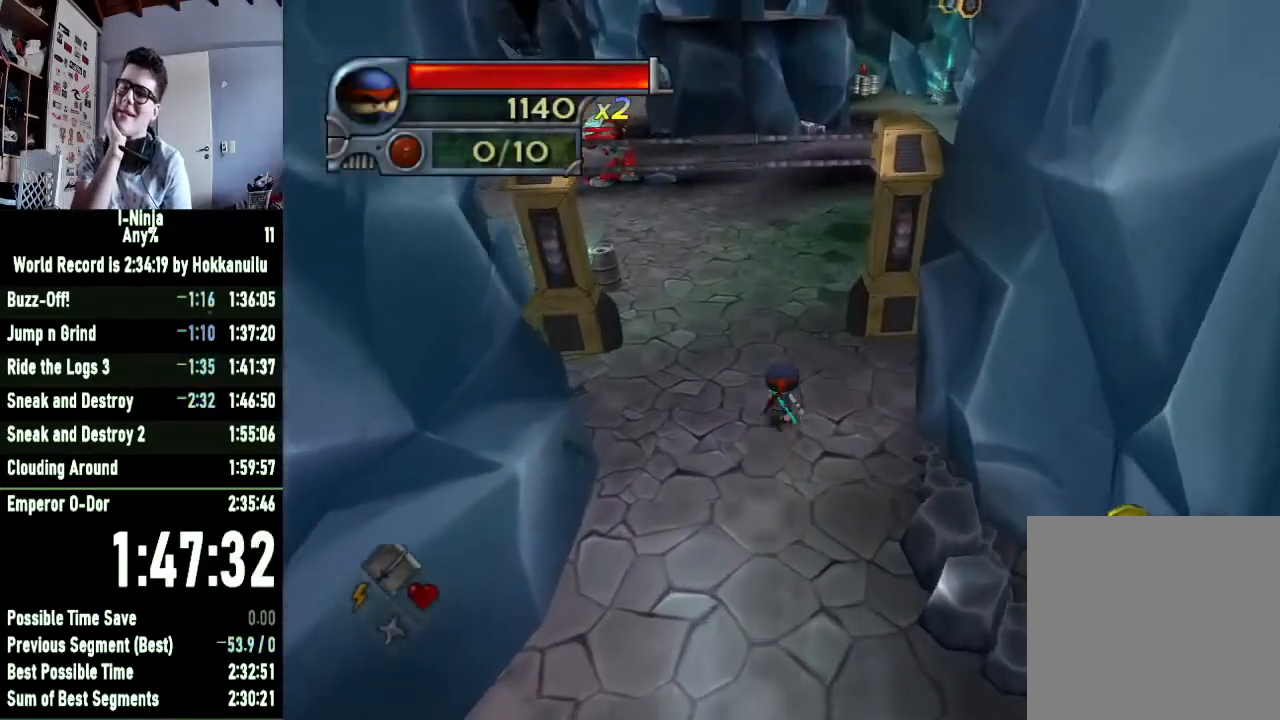
{"buttons": [], "left_stick": "up", "right_stick": "center", "events": []}
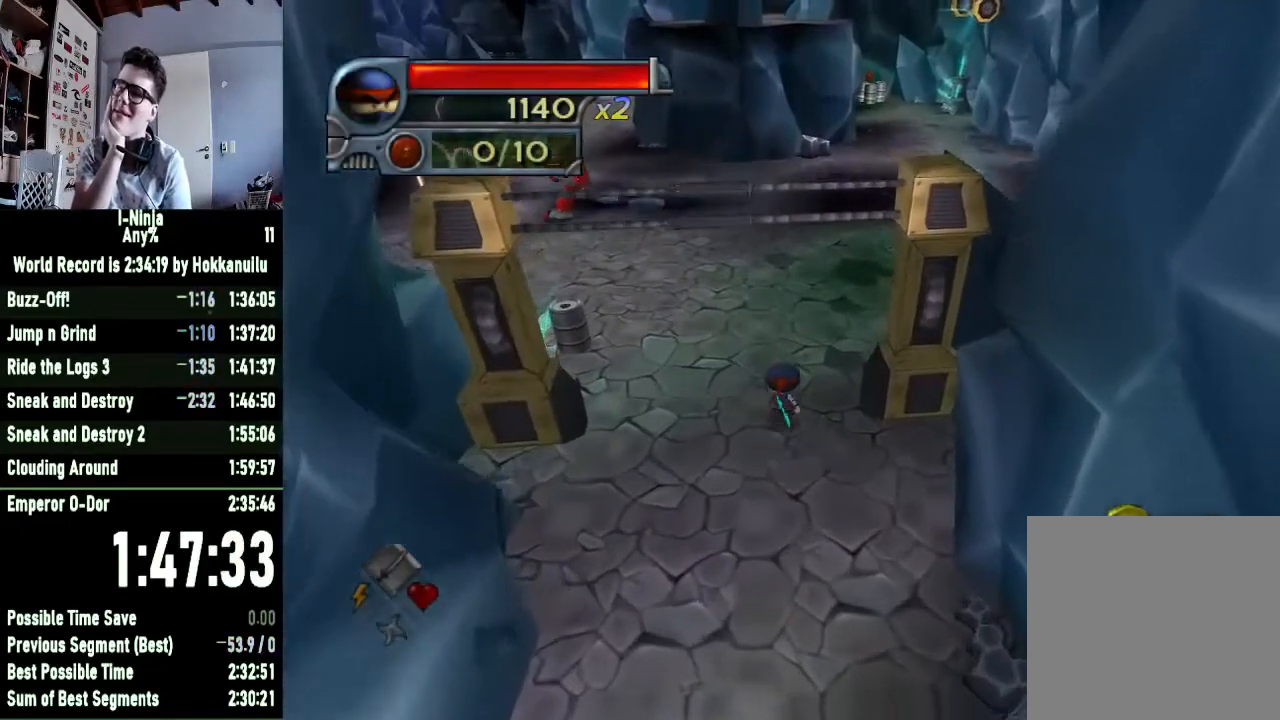
{"buttons": [], "left_stick": "up", "right_stick": "center", "events": []}
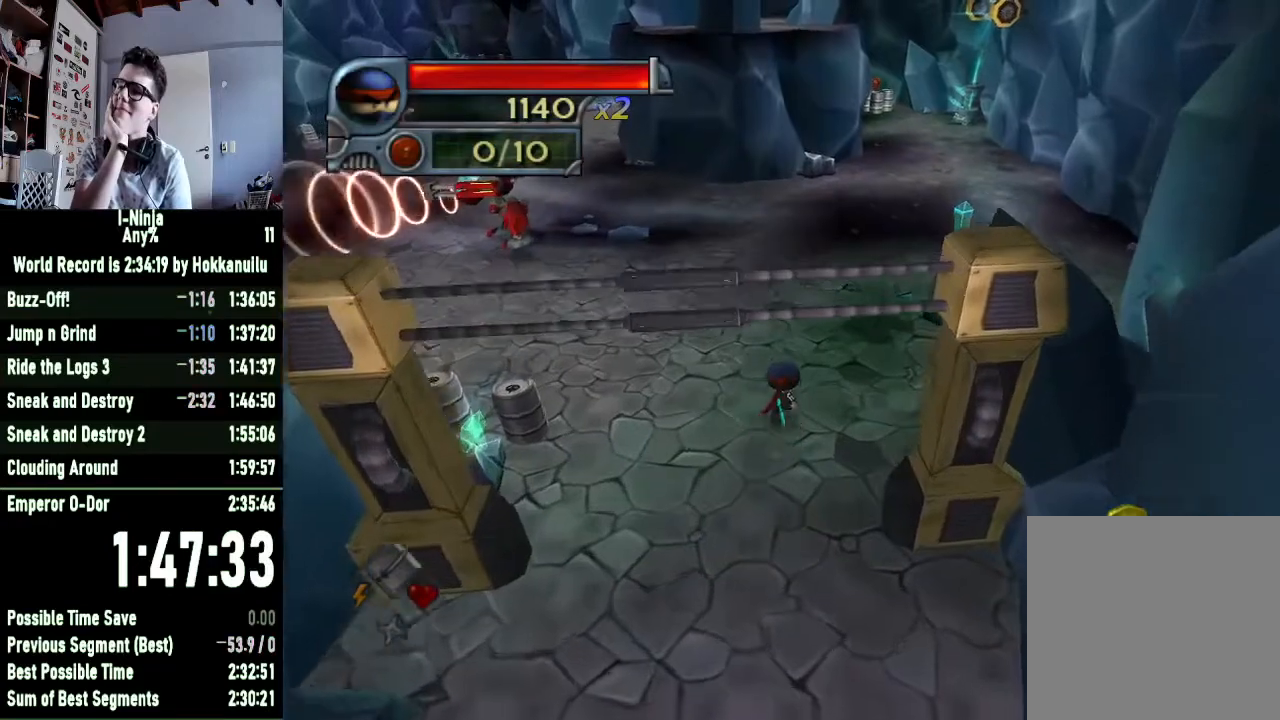
{"buttons": [], "left_stick": "up-right", "right_stick": "center", "events": [[433, "left_stick", "up-right"]]}
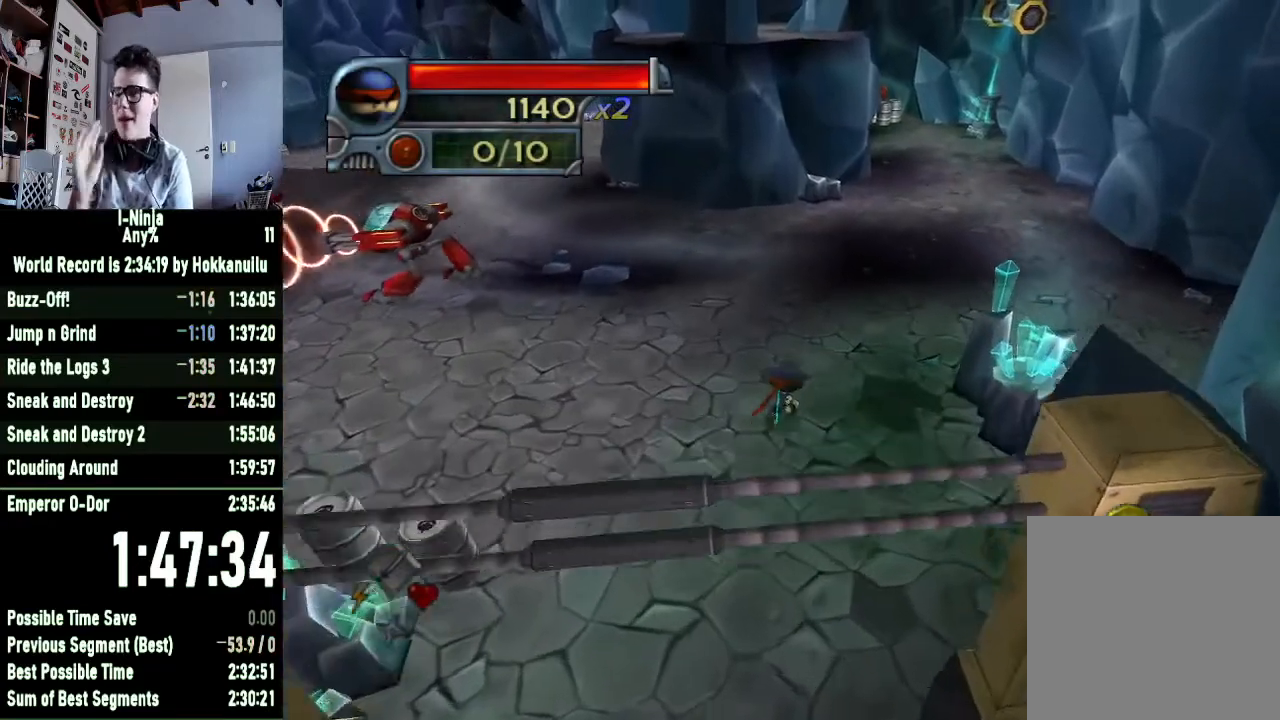
{"buttons": [], "left_stick": "up-right", "right_stick": "center", "events": []}
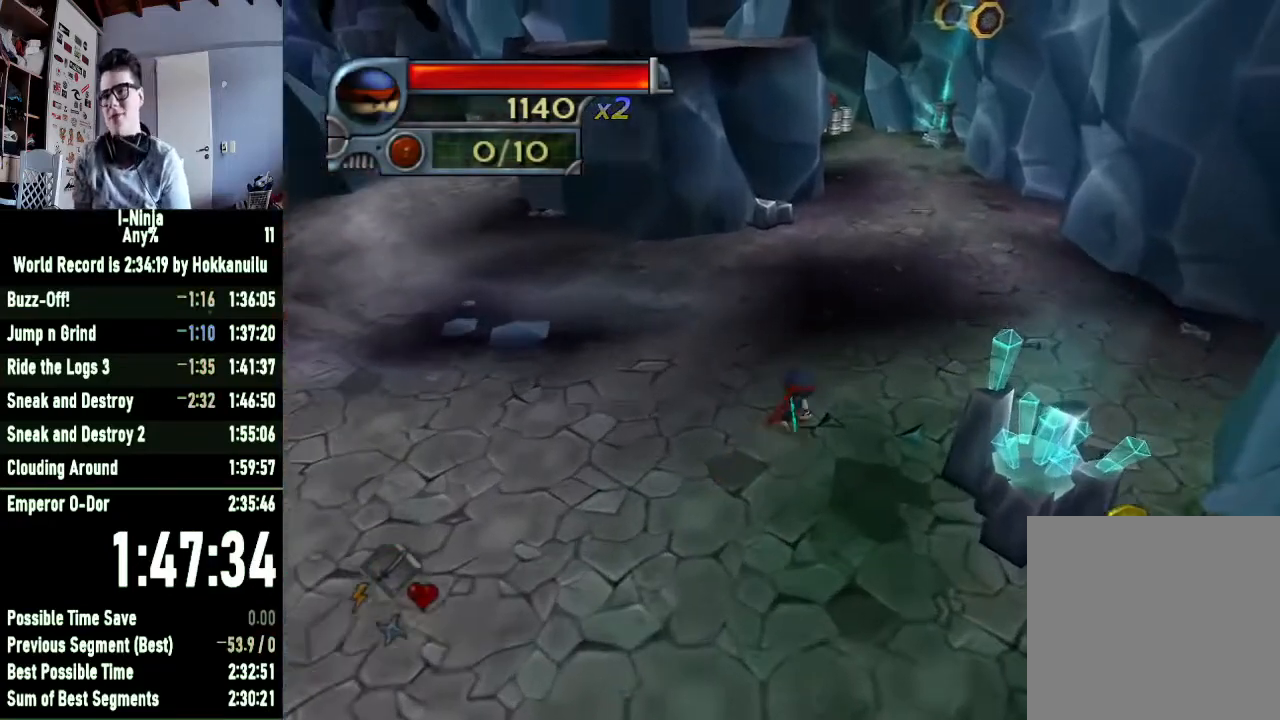
{"buttons": [], "left_stick": "up-right", "right_stick": "center", "events": []}
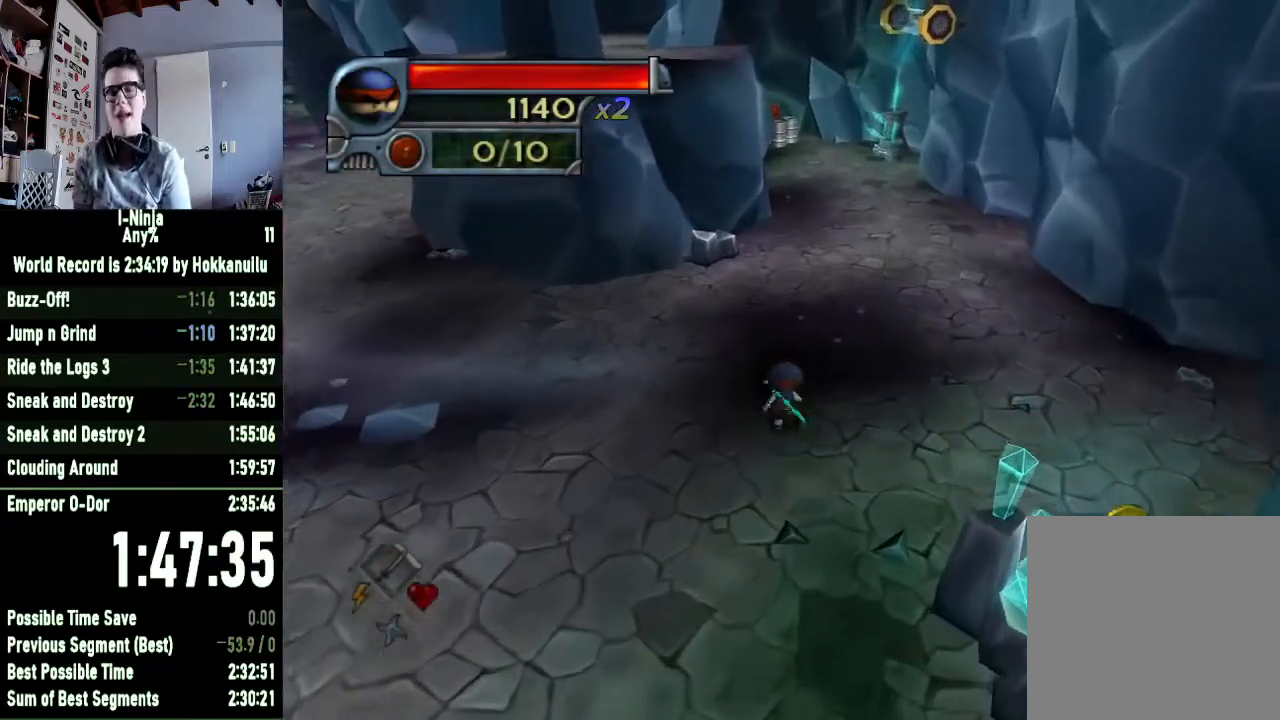
{"buttons": [], "left_stick": "up-right", "right_stick": "center", "events": []}
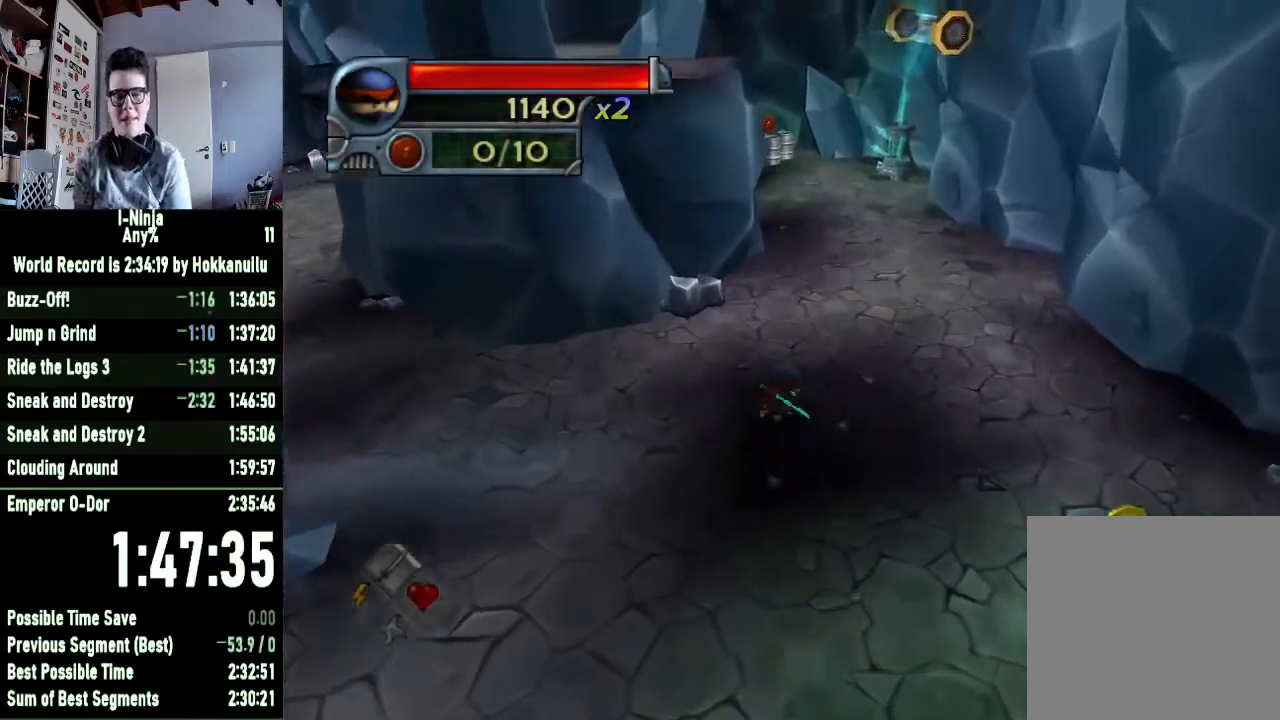
{"buttons": [], "left_stick": "up", "right_stick": "center", "events": [[233, "left_stick", "up"]]}
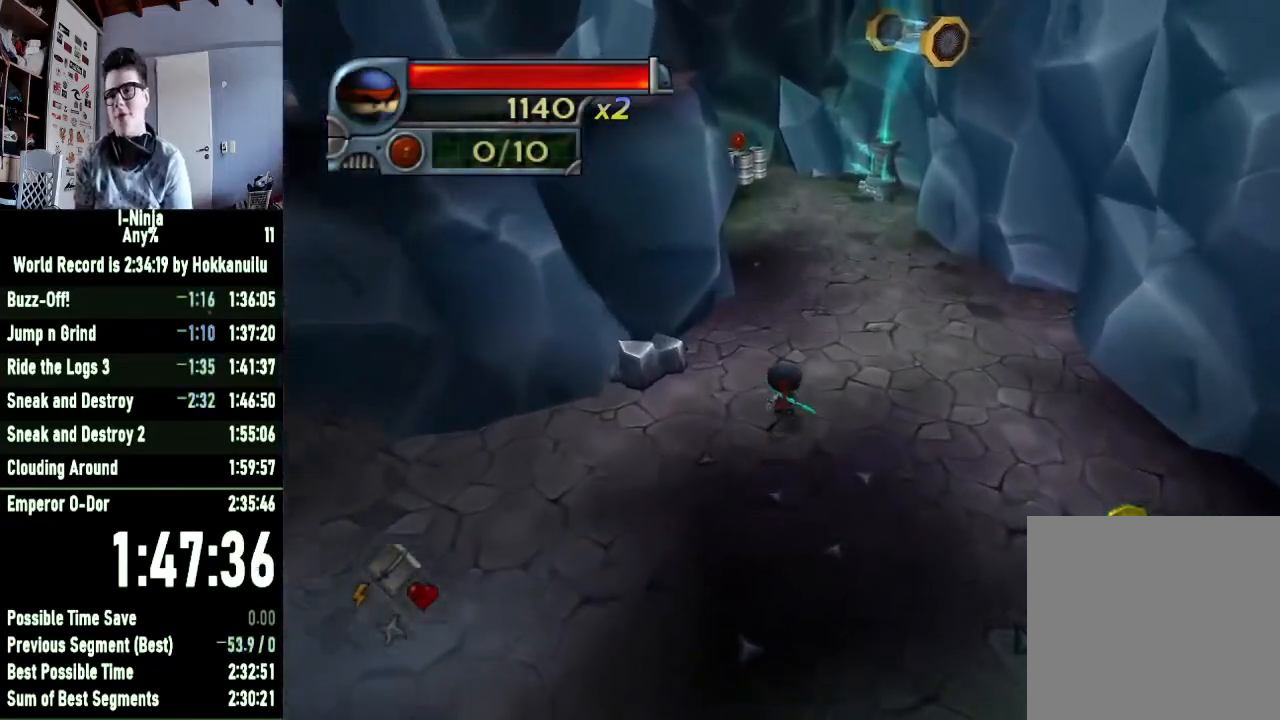
{"buttons": [], "left_stick": "up", "right_stick": "center", "events": []}
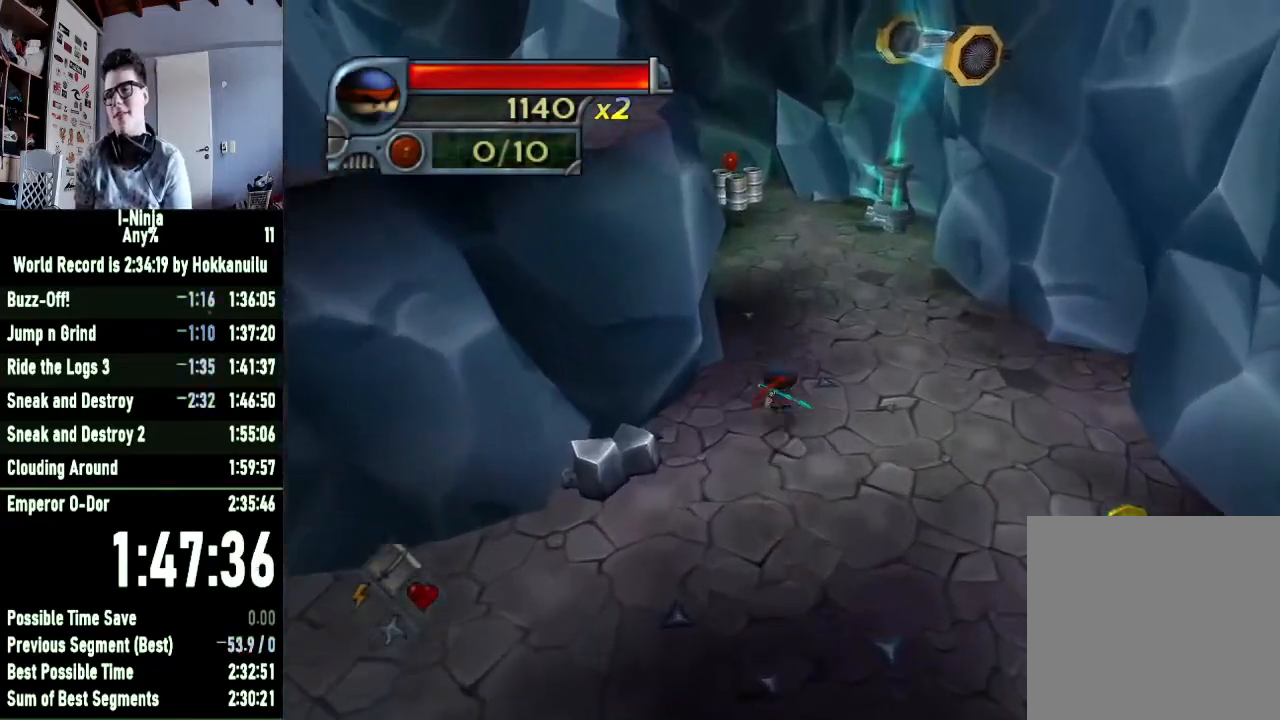
{"buttons": [], "left_stick": "up", "right_stick": "right", "events": [[433, "right_stick", "right"]]}
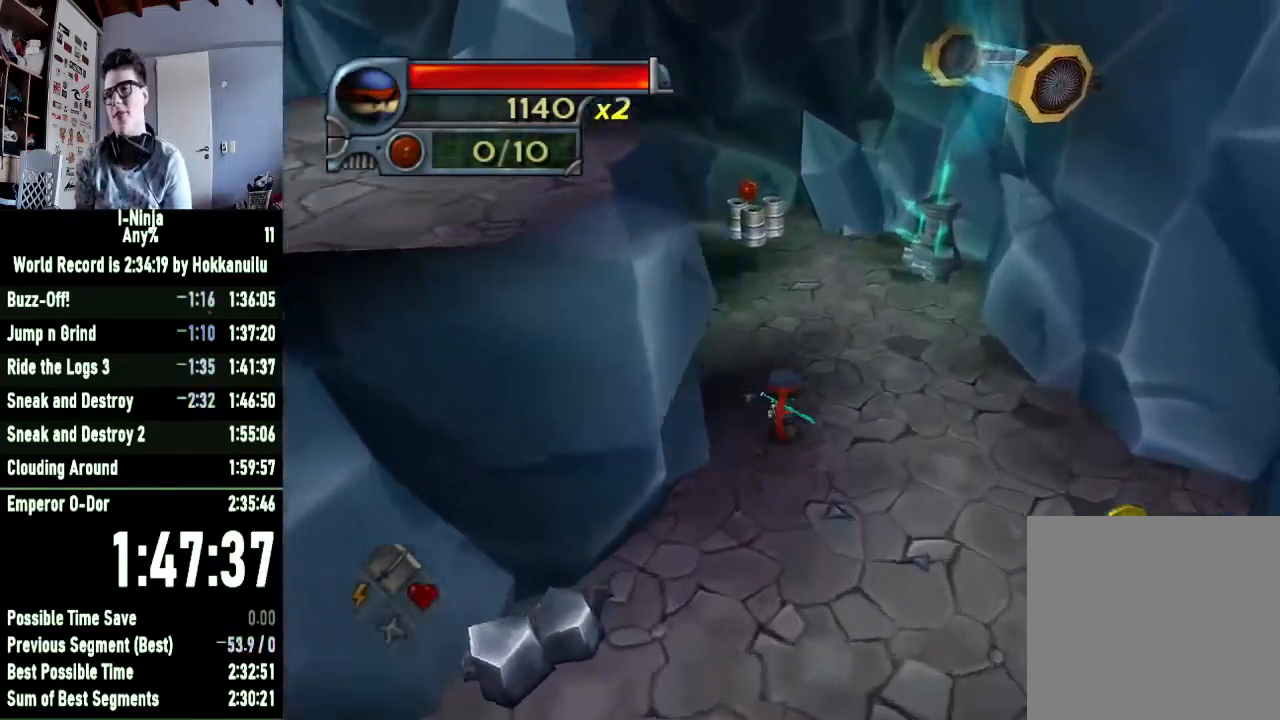
{"buttons": [], "left_stick": "up-right", "right_stick": "center", "events": [[67, "right_stick", "center"], [267, "left_stick", "up-right"]]}
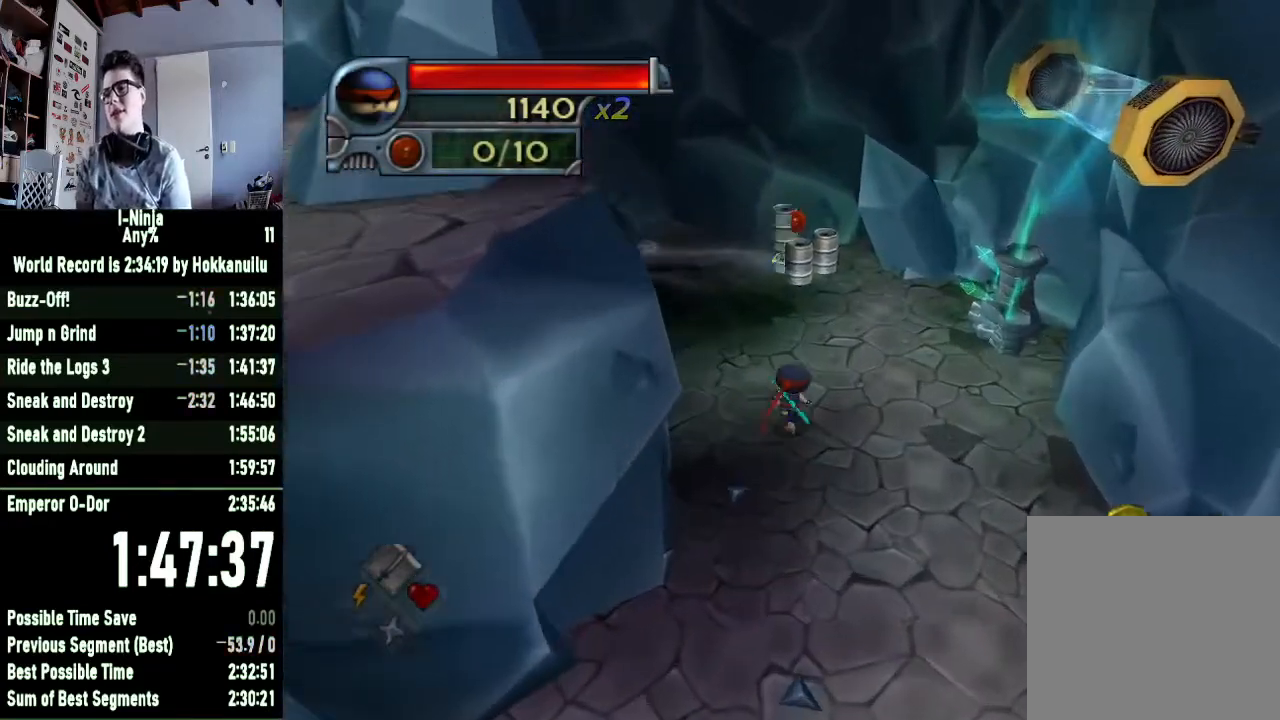
{"buttons": ["A"], "left_stick": "up", "right_stick": "center", "events": [[100, "left_stick", "up"], [500, "A", "down"]]}
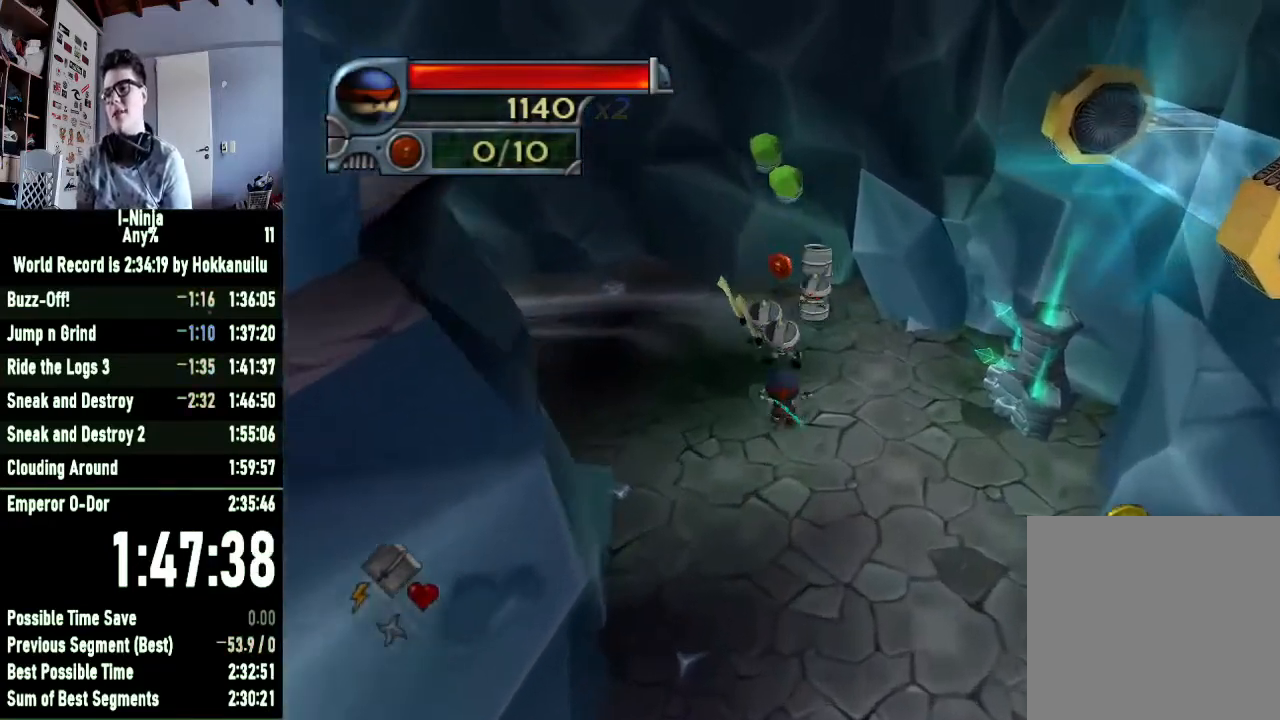
{"buttons": [], "left_stick": "up", "right_stick": "center", "events": [[167, "A", "up"]]}
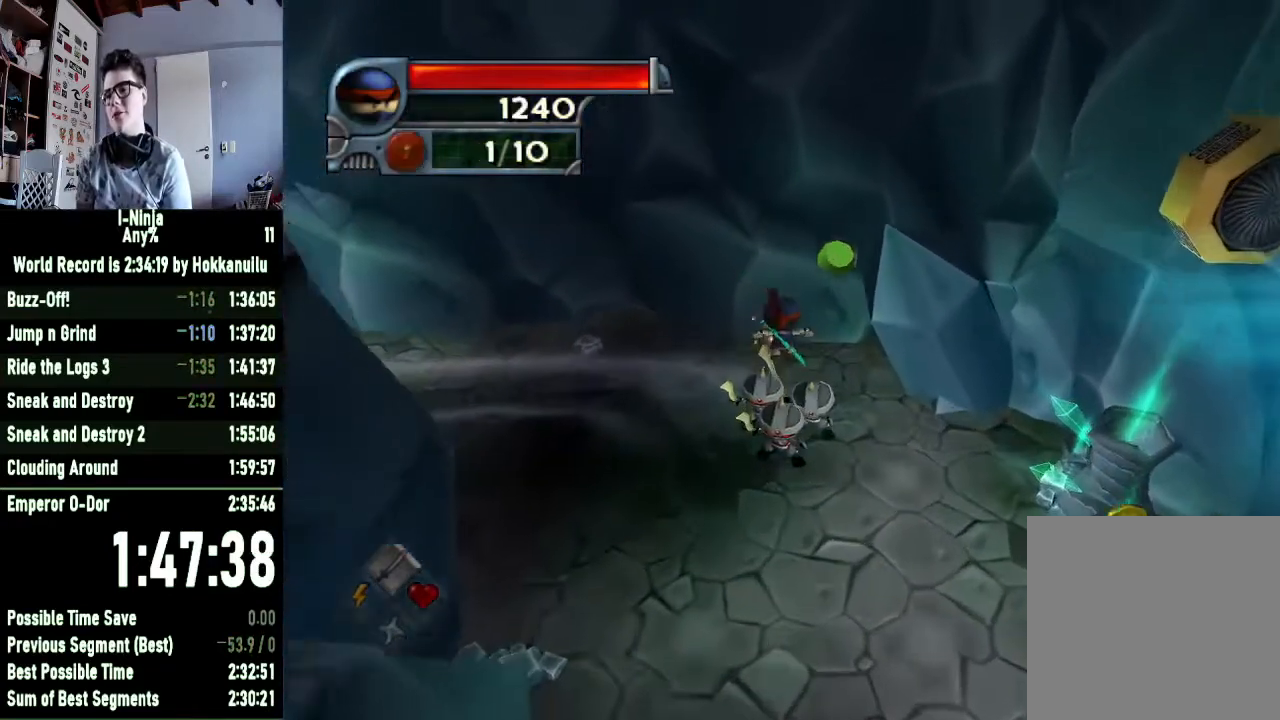
{"buttons": [], "left_stick": "down", "right_stick": "center", "events": [[133, "left_stick", "down"], [267, "A", "down"], [467, "A", "up"]]}
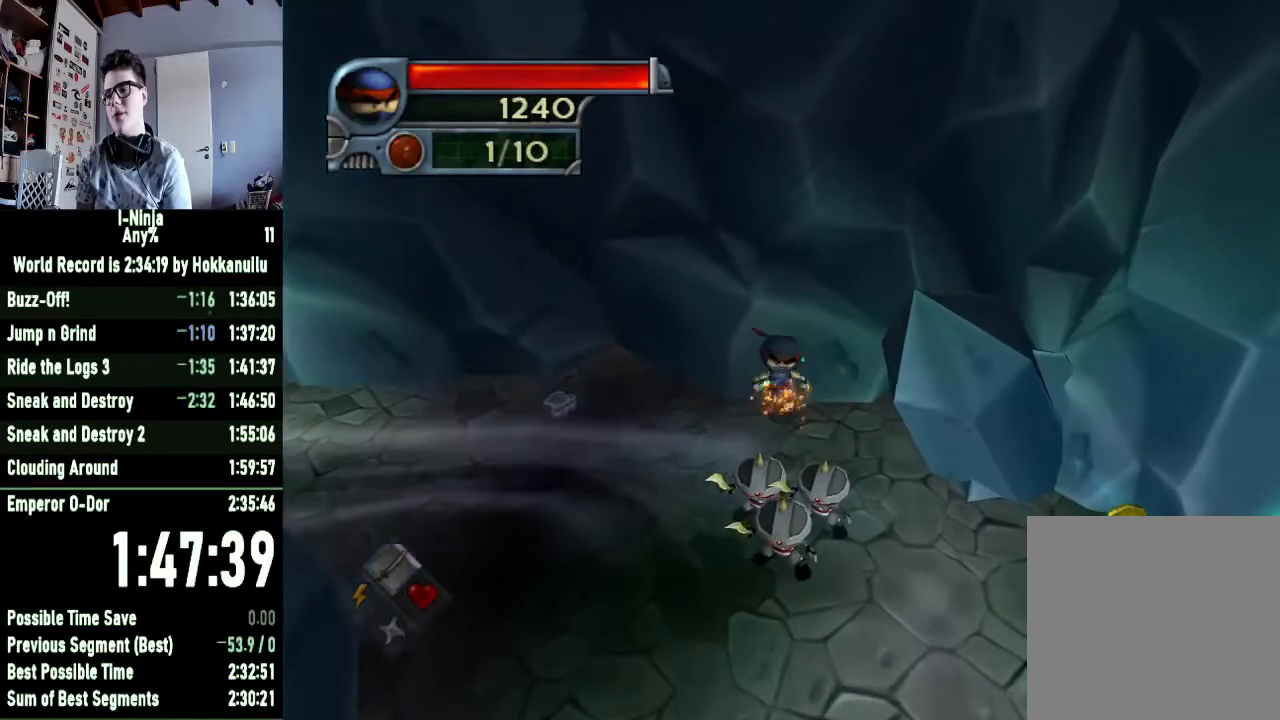
{"buttons": [], "left_stick": "down", "right_stick": "center", "events": [[100, "A", "down"], [200, "A", "up"]]}
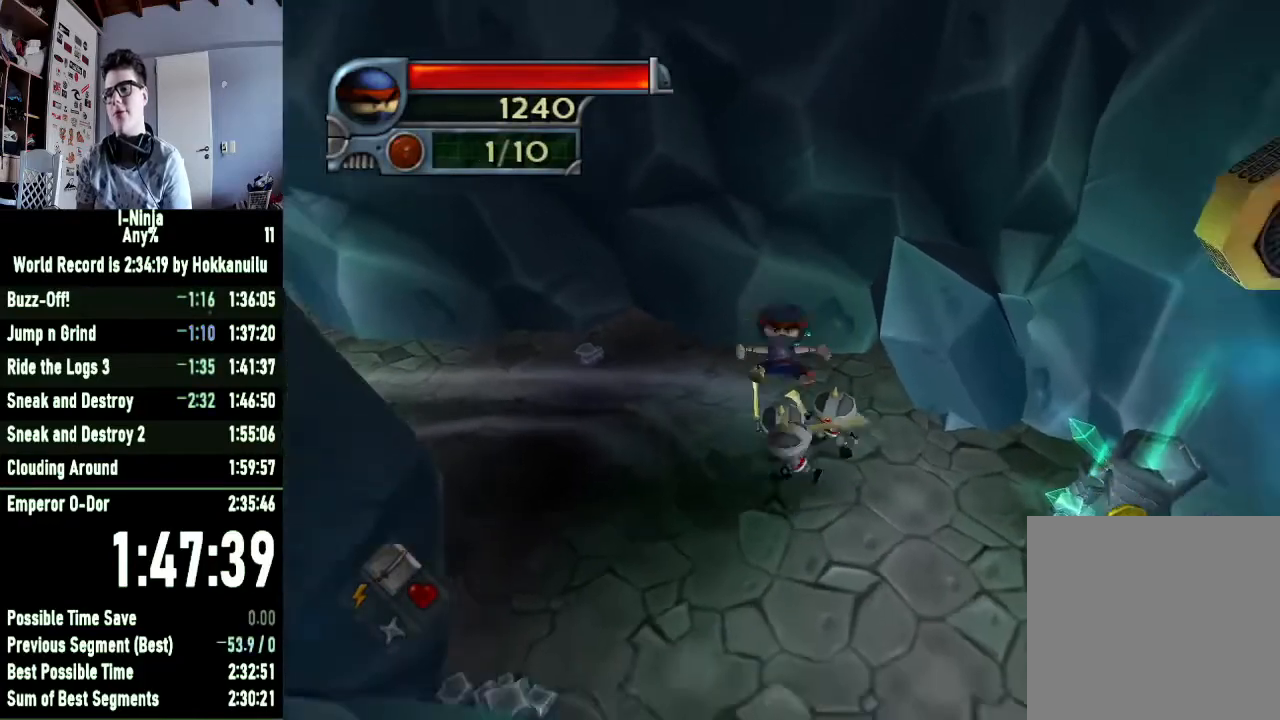
{"buttons": [], "left_stick": "down", "right_stick": "center", "events": []}
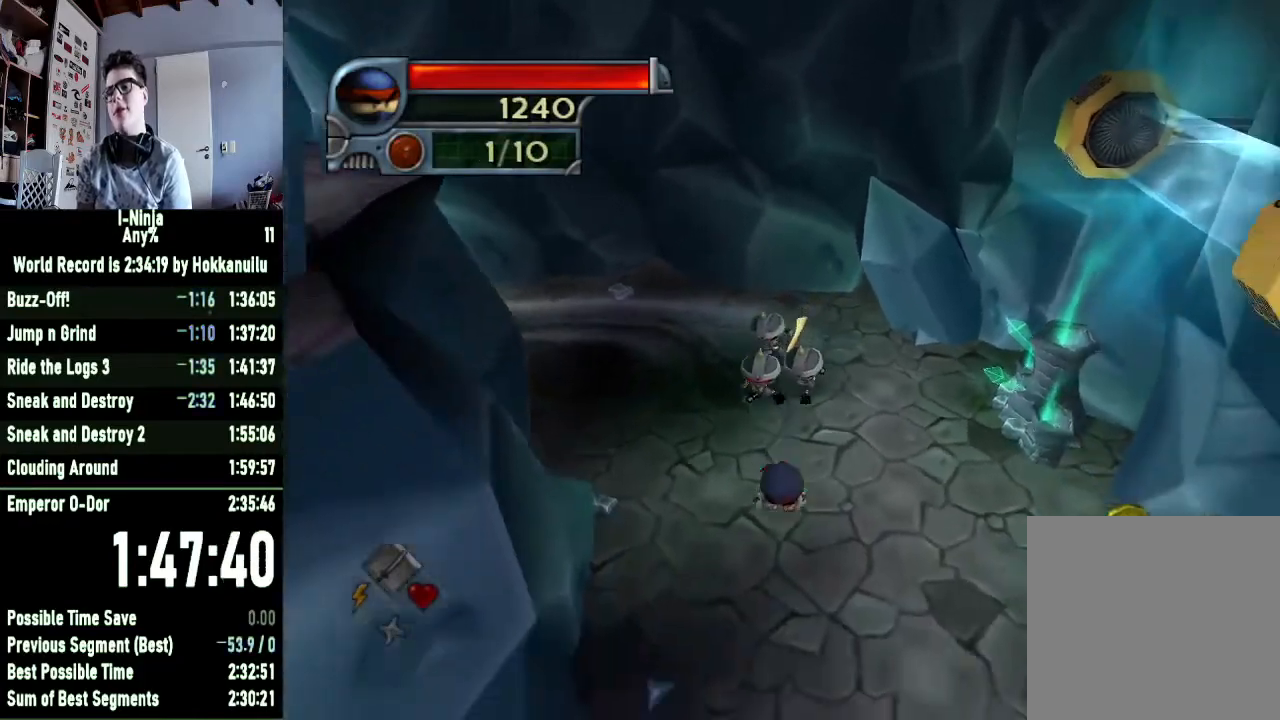
{"buttons": [], "left_stick": "down", "right_stick": "center", "events": []}
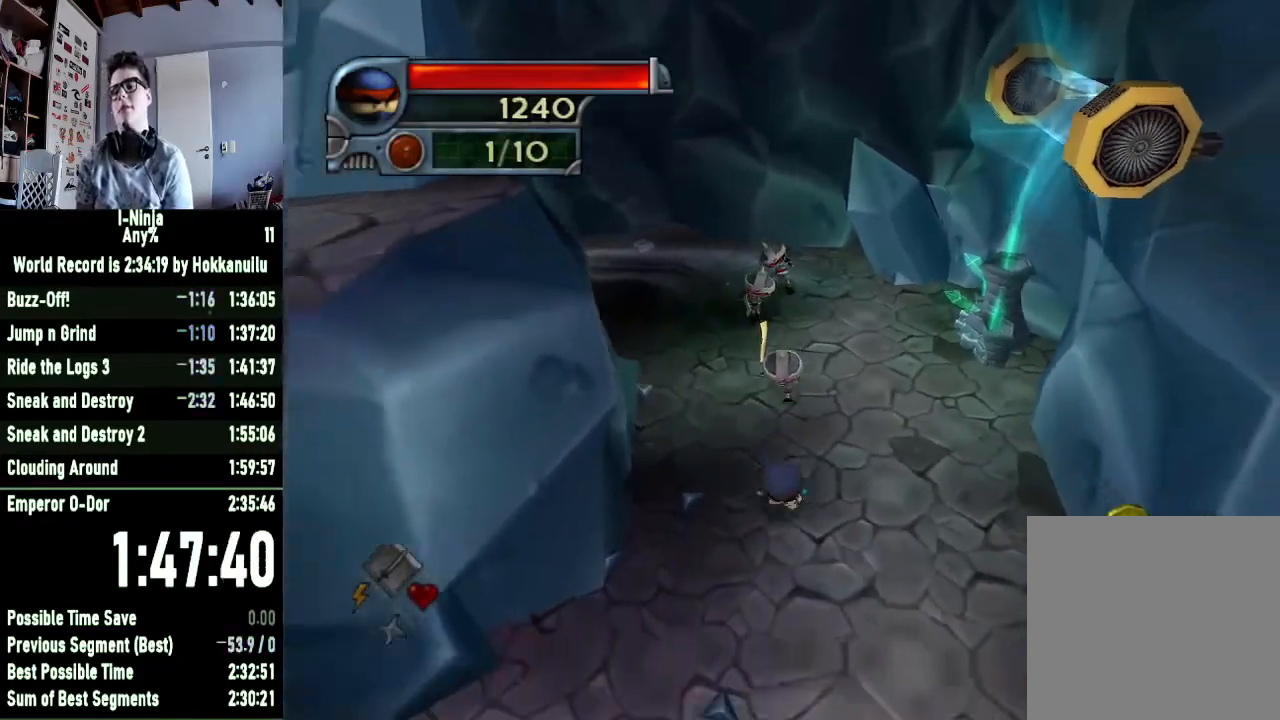
{"buttons": [], "left_stick": "down-left", "right_stick": "right", "events": [[233, "left_stick", "down-left"], [300, "right_stick", "right"]]}
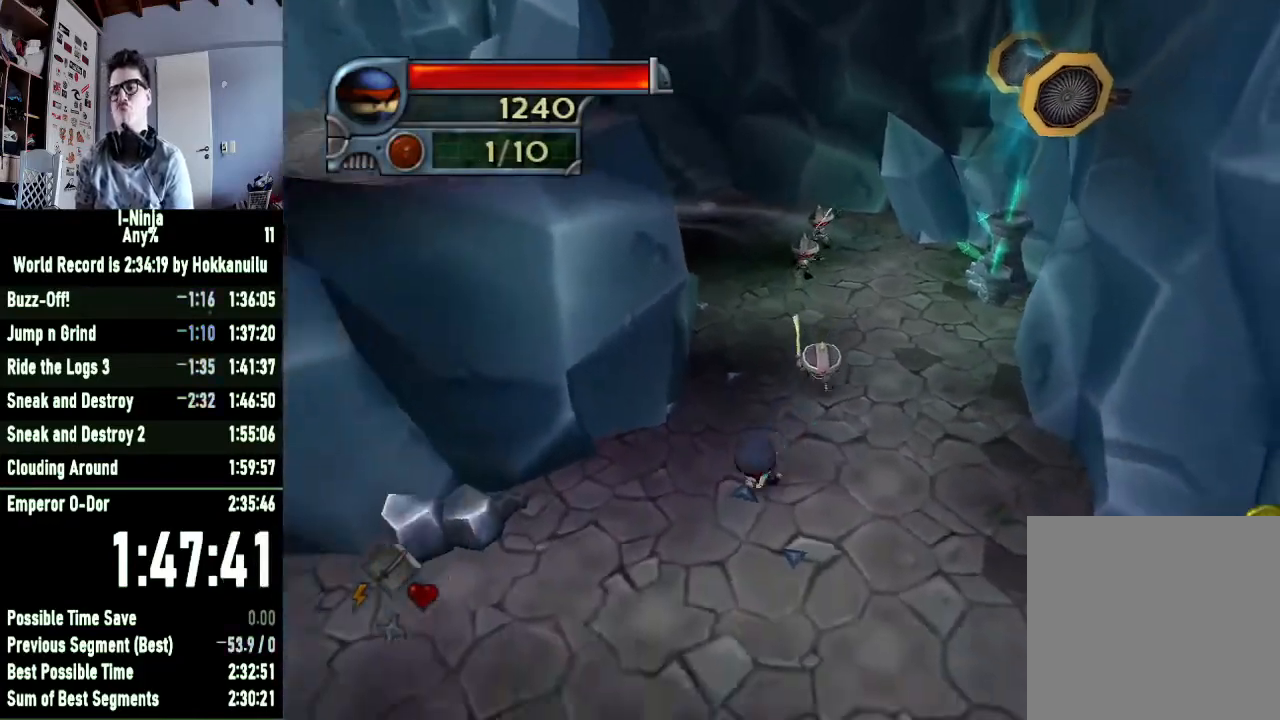
{"buttons": [], "left_stick": "left", "right_stick": "right", "events": [[267, "left_stick", "left"]]}